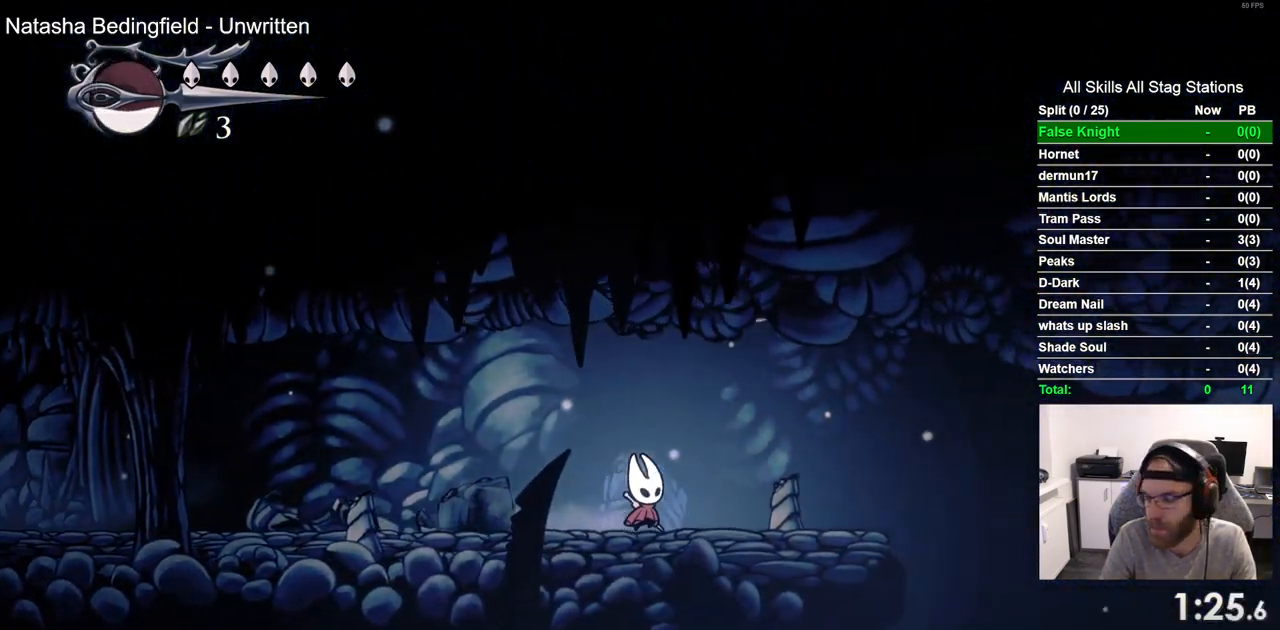
Gameplay with a controller (PlayStation layout); each line is a JSON object with the inputs held at the frame after it. "events" lists button and stick changes between this image and that frame as [ms after this image, input, new state], when the widget could be followed in between.
{"buttons": ["DPAD_RIGHT"], "left_stick": "center", "right_stick": "center", "events": [[200, "SQUARE", "down"], [350, "SQUARE", "up"]]}
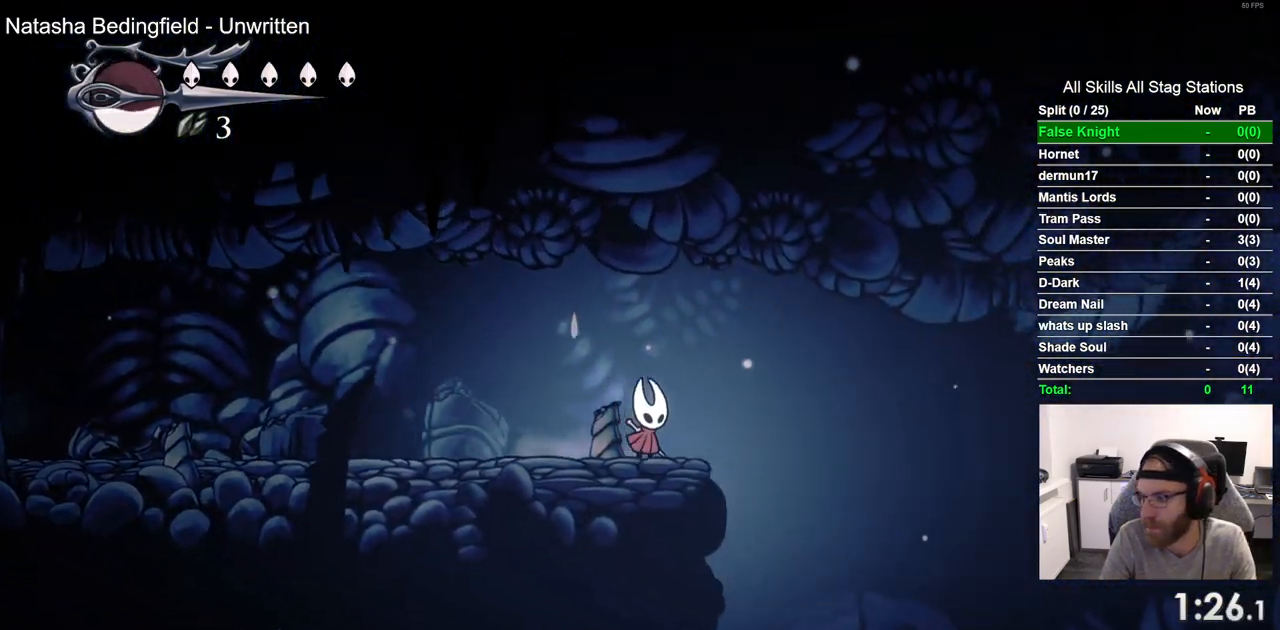
{"buttons": ["DPAD_RIGHT"], "left_stick": "center", "right_stick": "center", "events": [[117, "SQUARE", "down"], [267, "SQUARE", "up"]]}
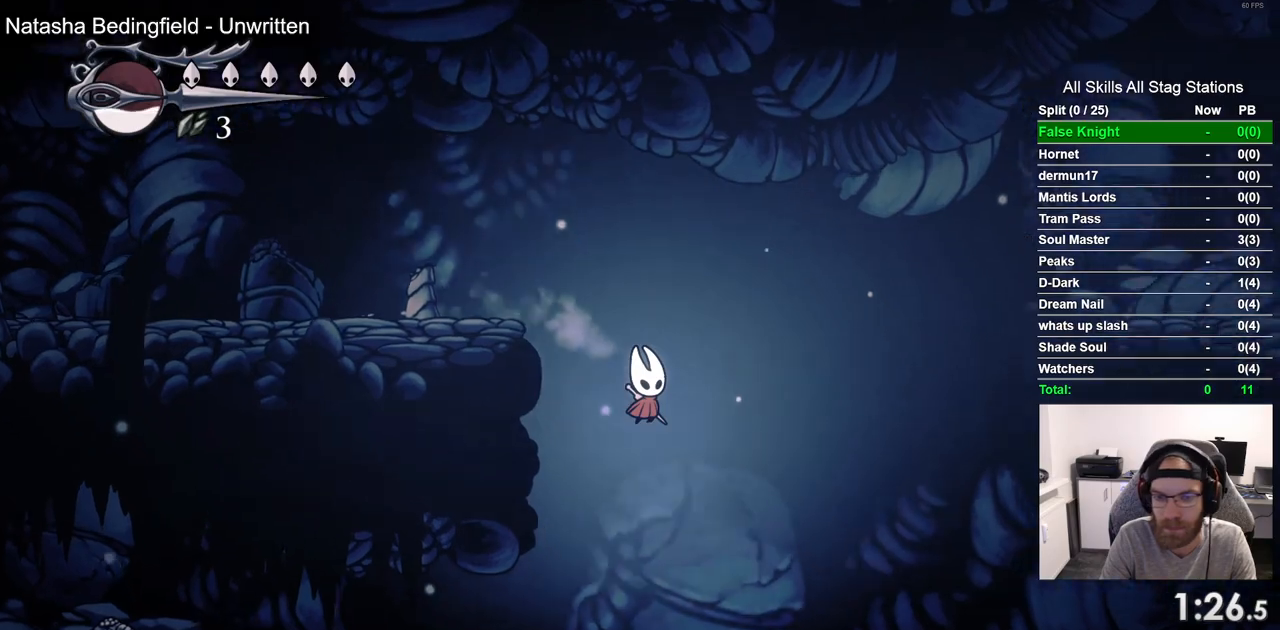
{"buttons": ["SQUARE", "DPAD_RIGHT"], "left_stick": "center", "right_stick": "center", "events": [[50, "SQUARE", "down"], [200, "SQUARE", "up"], [450, "SQUARE", "down"]]}
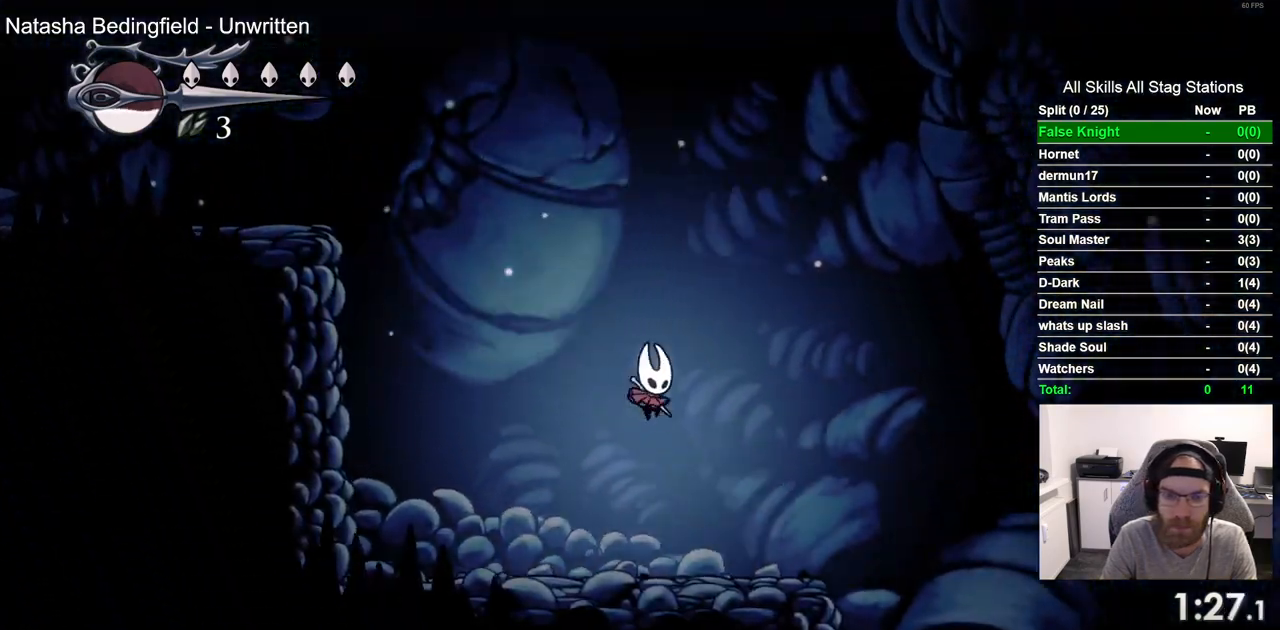
{"buttons": ["SQUARE", "DPAD_RIGHT"], "left_stick": "center", "right_stick": "center", "events": [[100, "SQUARE", "up"], [383, "SQUARE", "down"]]}
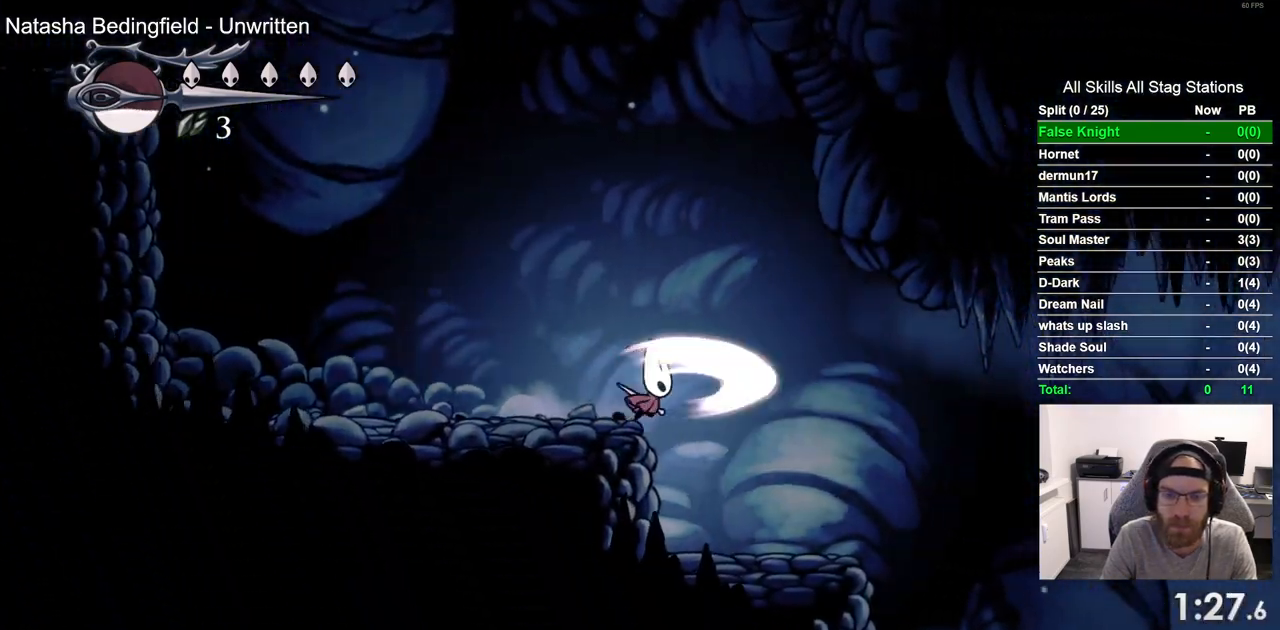
{"buttons": ["DPAD_RIGHT"], "left_stick": "center", "right_stick": "center", "events": [[50, "SQUARE", "up"]]}
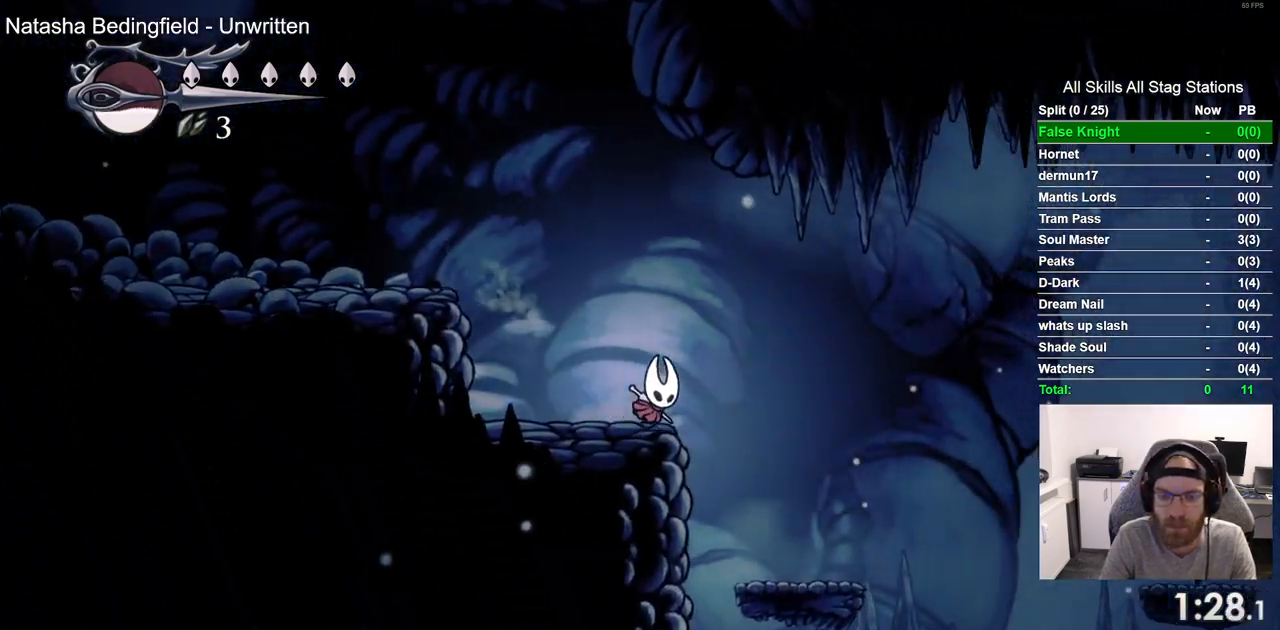
{"buttons": ["CROSS", "DPAD_RIGHT"], "left_stick": "center", "right_stick": "center", "events": [[500, "CROSS", "down"]]}
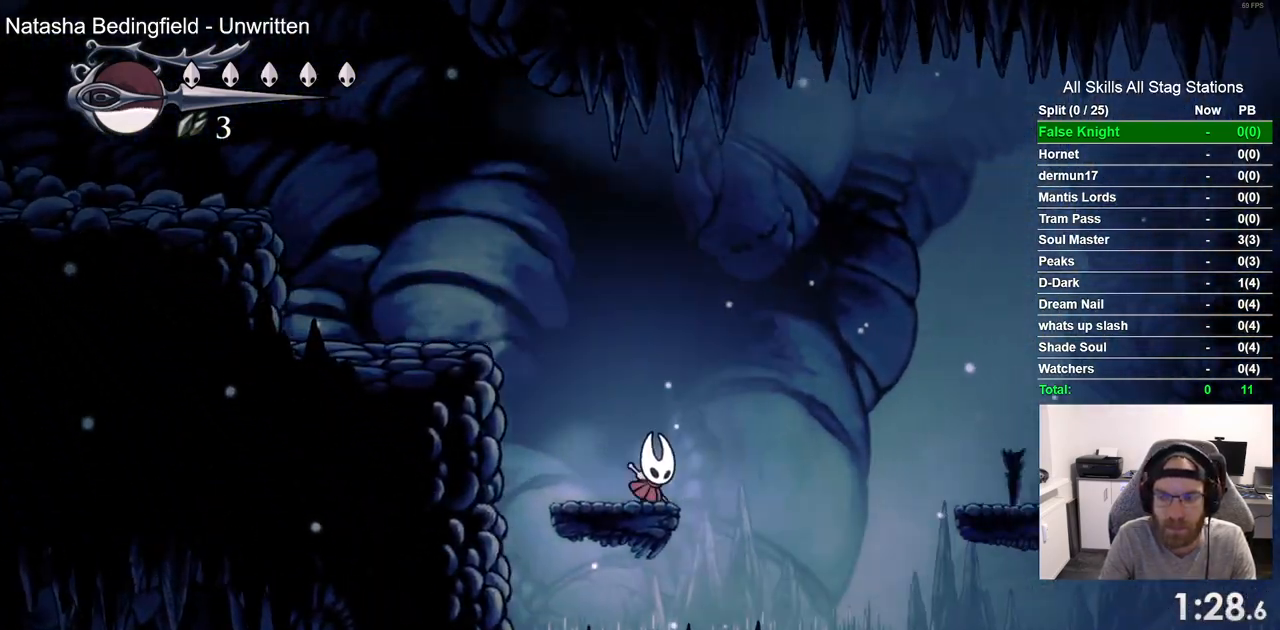
{"buttons": ["DPAD_RIGHT"], "left_stick": "center", "right_stick": "center", "events": [[467, "CROSS", "up"]]}
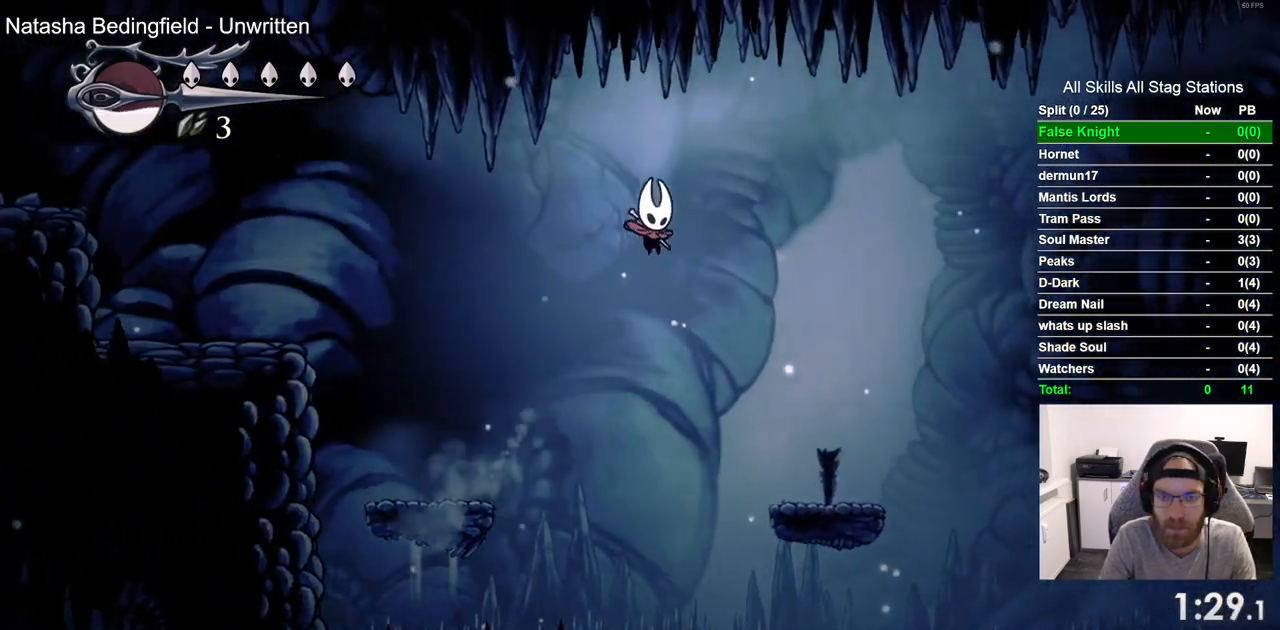
{"buttons": ["CROSS", "DPAD_RIGHT"], "left_stick": "center", "right_stick": "center", "events": [[467, "CROSS", "down"]]}
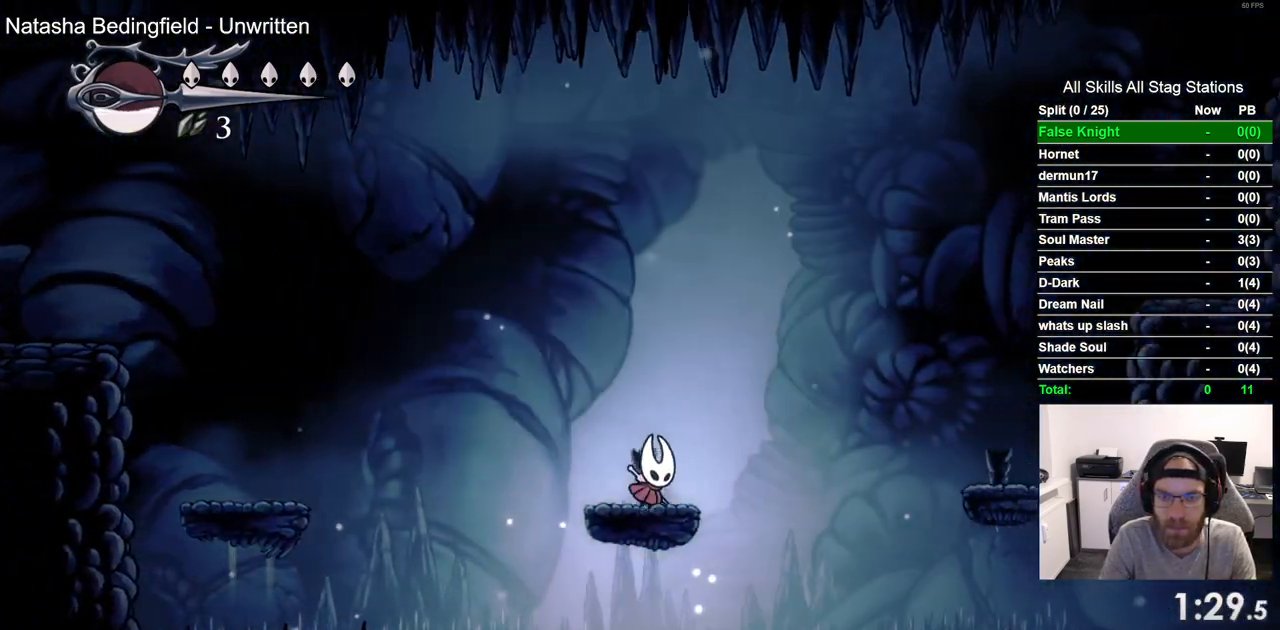
{"buttons": ["DPAD_RIGHT"], "left_stick": "center", "right_stick": "center", "events": [[450, "CROSS", "up"]]}
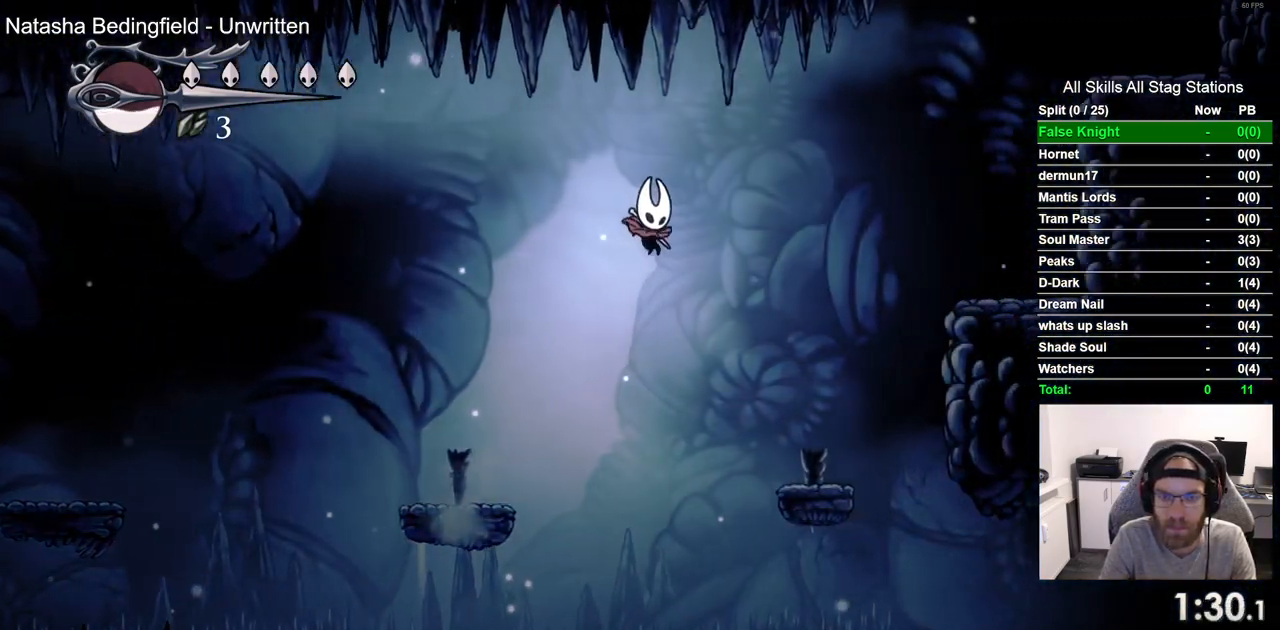
{"buttons": ["CROSS", "DPAD_RIGHT"], "left_stick": "center", "right_stick": "center", "events": [[433, "CROSS", "down"]]}
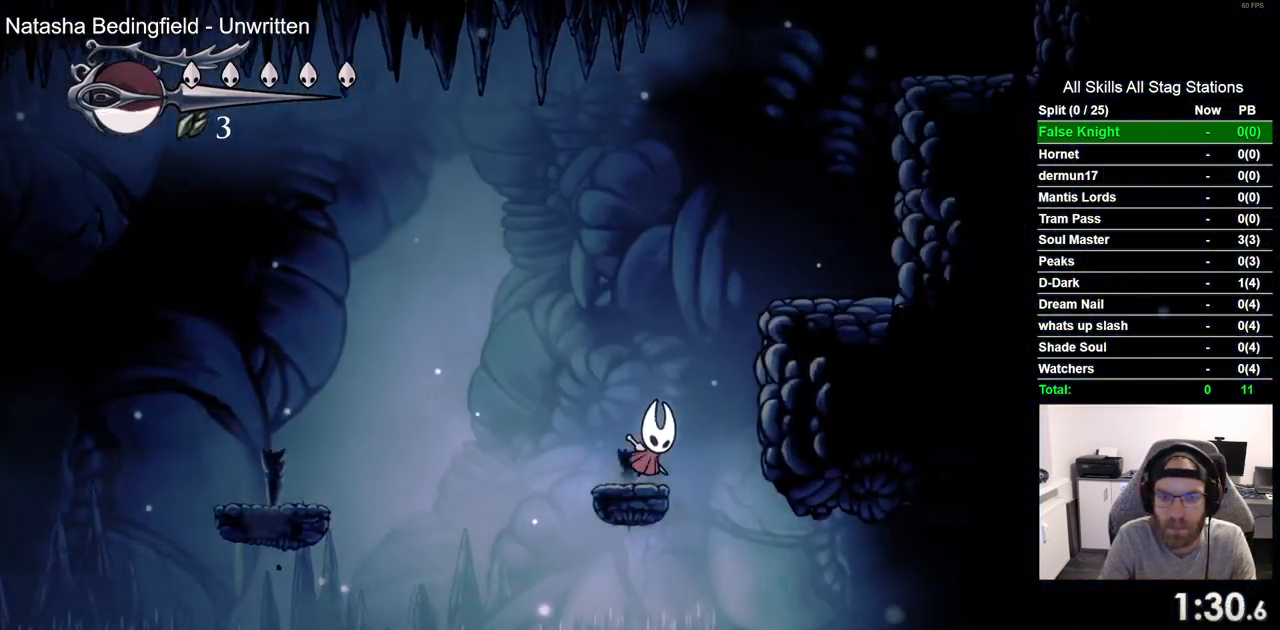
{"buttons": ["CROSS", "DPAD_RIGHT"], "left_stick": "center", "right_stick": "center", "events": [[283, "CROSS", "up"], [433, "CROSS", "down"]]}
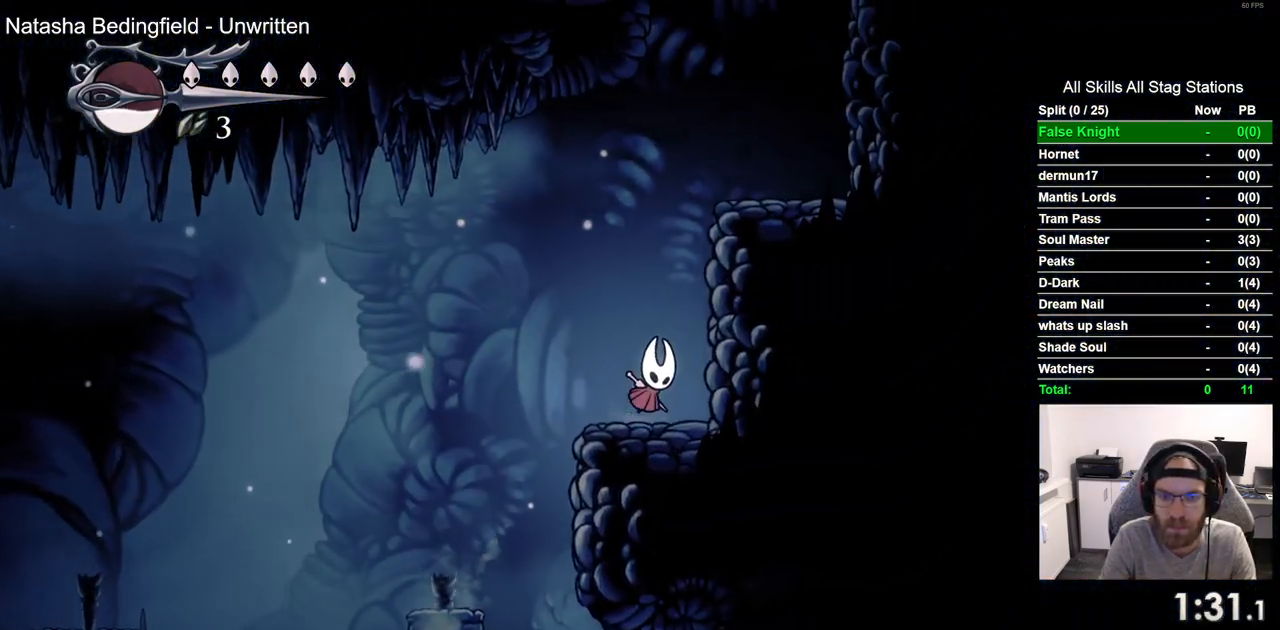
{"buttons": ["CROSS", "DPAD_DOWN"], "left_stick": "center", "right_stick": "center", "events": [[350, "CROSS", "up"], [500, "CROSS", "down"], [500, "DPAD_DOWN", "down"], [500, "DPAD_RIGHT", "up"]]}
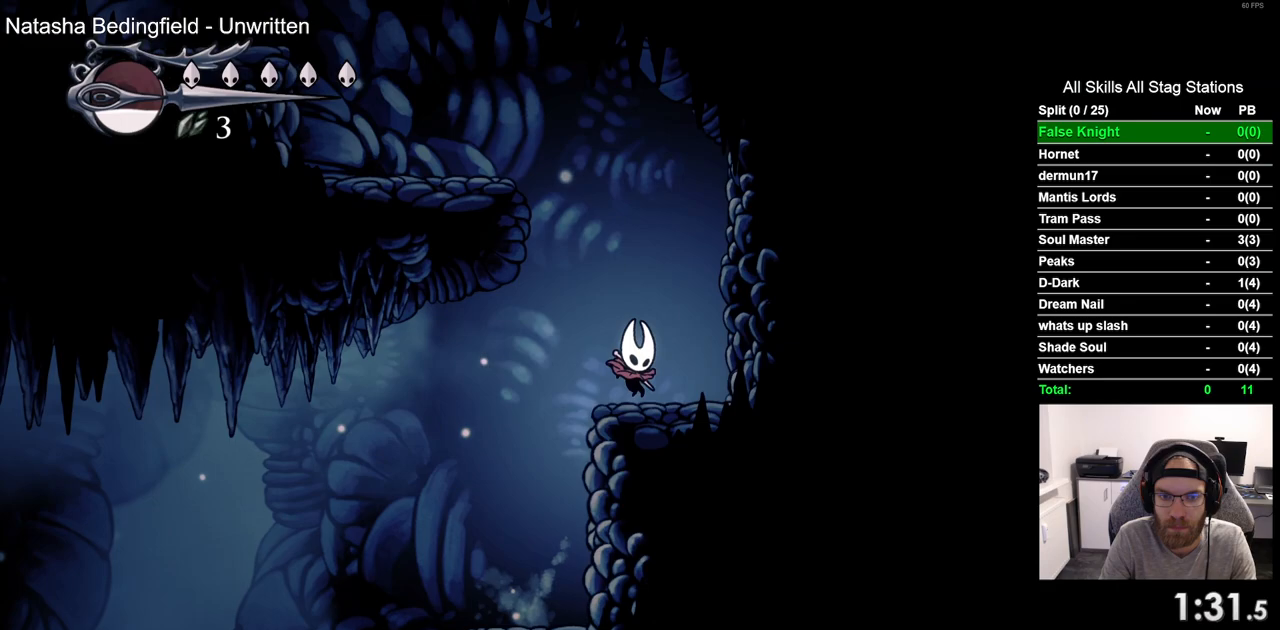
{"buttons": ["DPAD_LEFT"], "left_stick": "center", "right_stick": "center", "events": [[33, "DPAD_DOWN", "up"], [33, "DPAD_LEFT", "down"], [467, "CROSS", "up"]]}
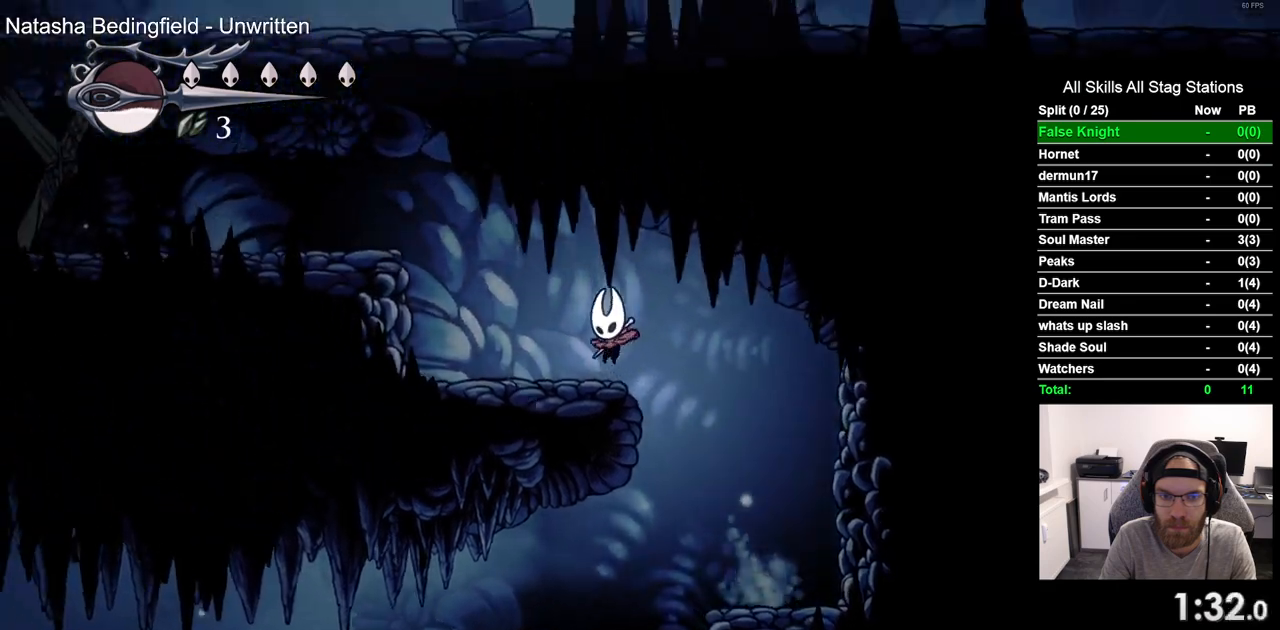
{"buttons": ["DPAD_LEFT"], "left_stick": "center", "right_stick": "center", "events": [[167, "CROSS", "down"], [450, "CROSS", "up"]]}
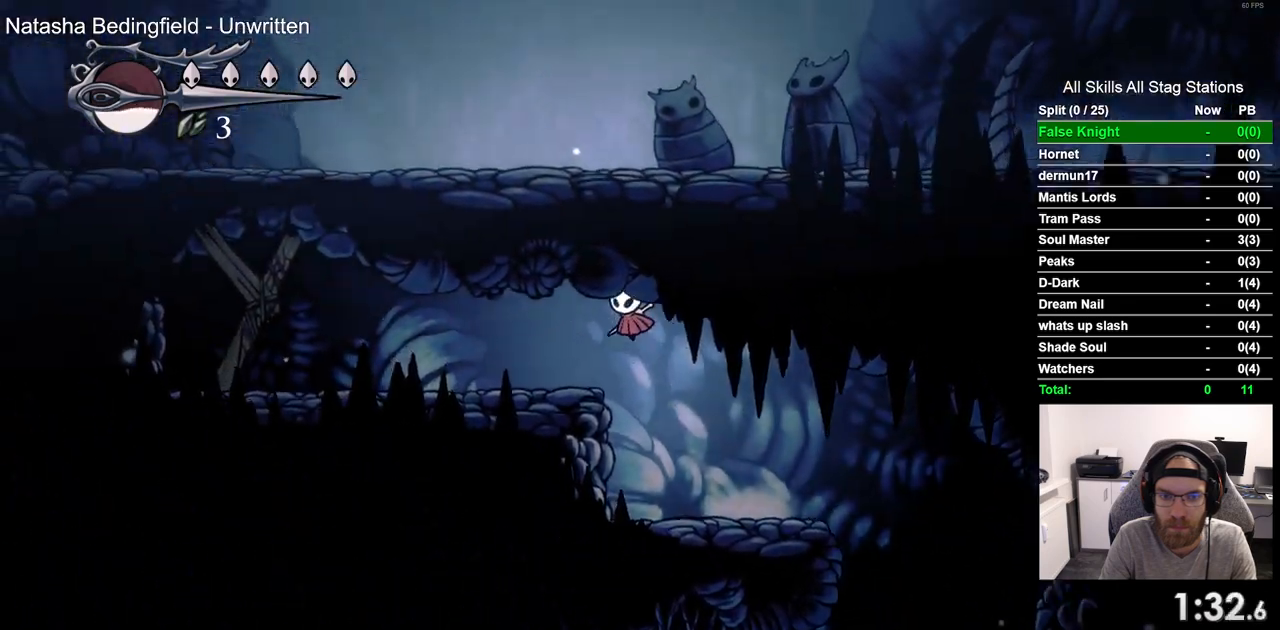
{"buttons": ["DPAD_LEFT"], "left_stick": "center", "right_stick": "center", "events": []}
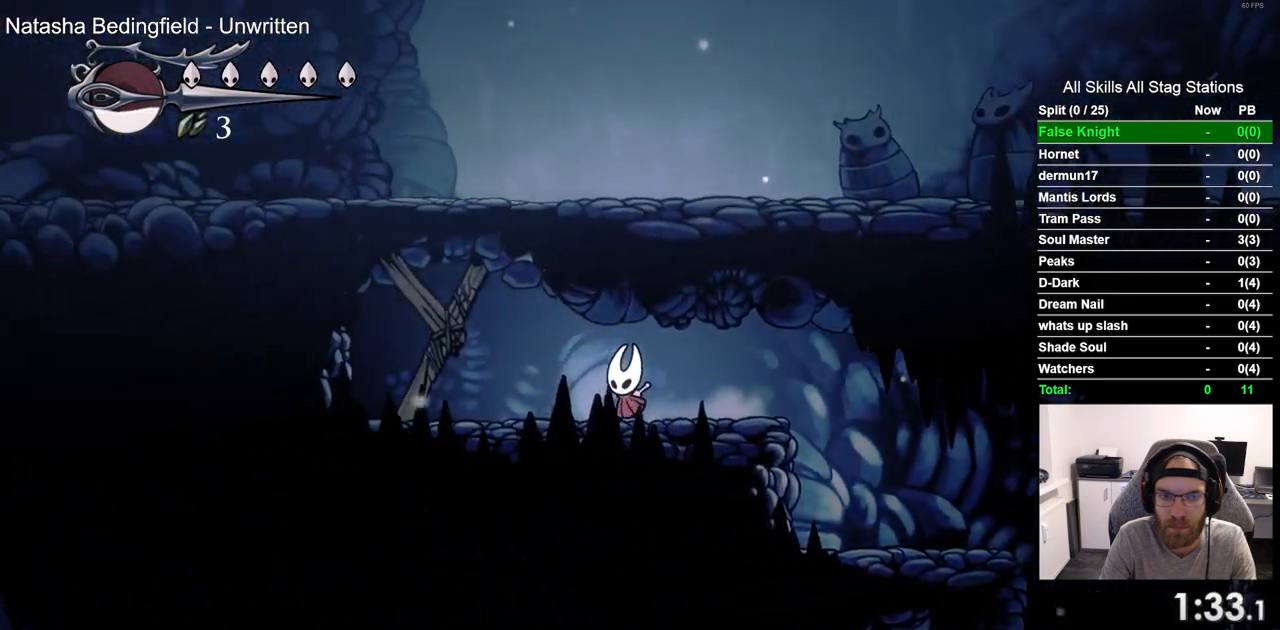
{"buttons": ["SQUARE"], "left_stick": "center", "right_stick": "center", "events": [[50, "SQUARE", "down"], [150, "DPAD_LEFT", "up"], [217, "SQUARE", "up"], [417, "SQUARE", "down"]]}
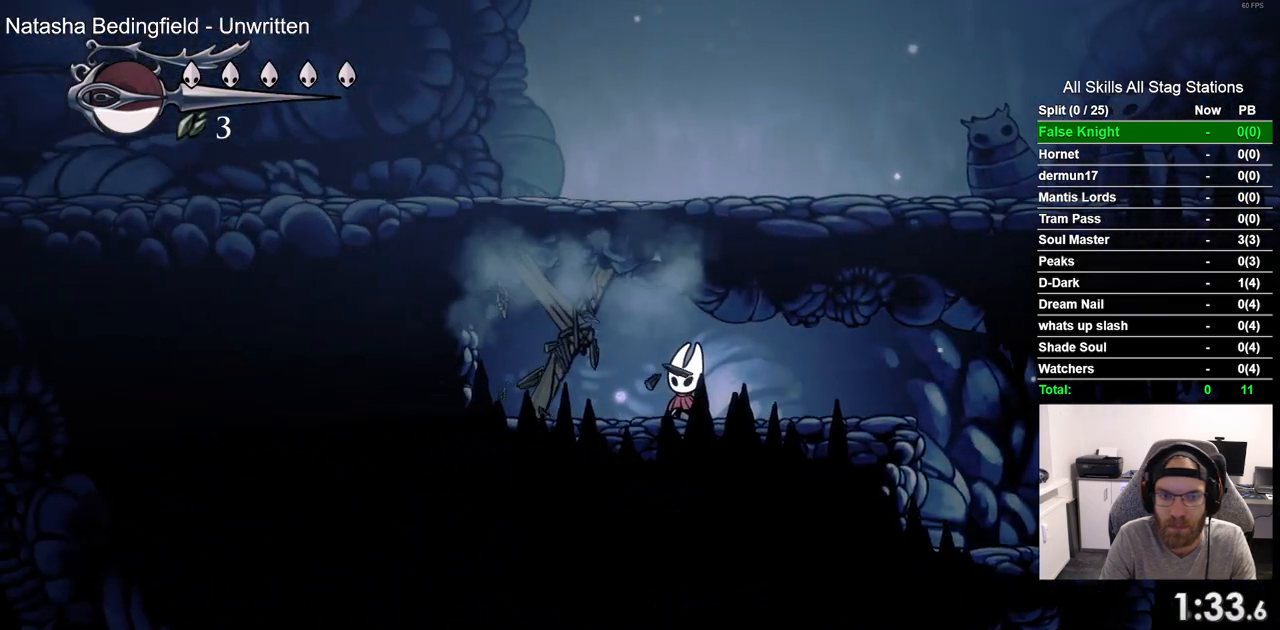
{"buttons": ["DPAD_LEFT"], "left_stick": "center", "right_stick": "center", "events": [[83, "SQUARE", "up"], [333, "SQUARE", "down"], [400, "DPAD_LEFT", "down"], [433, "SQUARE", "up"]]}
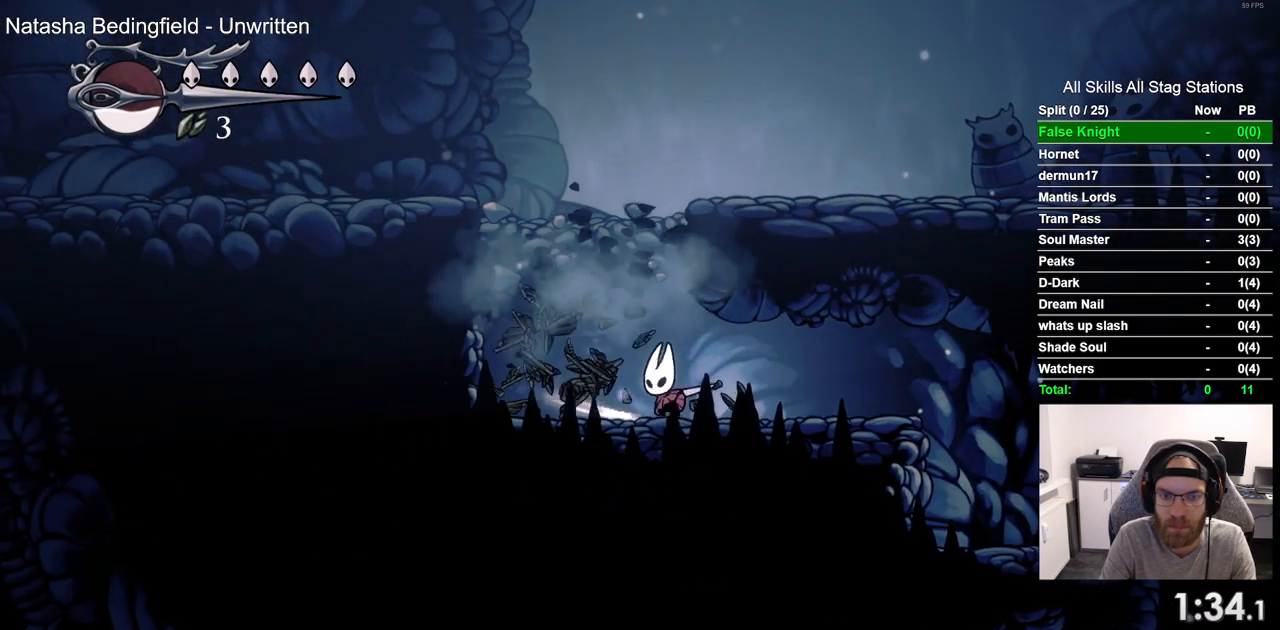
{"buttons": ["CROSS", "DPAD_RIGHT"], "left_stick": "center", "right_stick": "center", "events": [[33, "CROSS", "down"], [100, "DPAD_LEFT", "up"], [217, "DPAD_RIGHT", "down"]]}
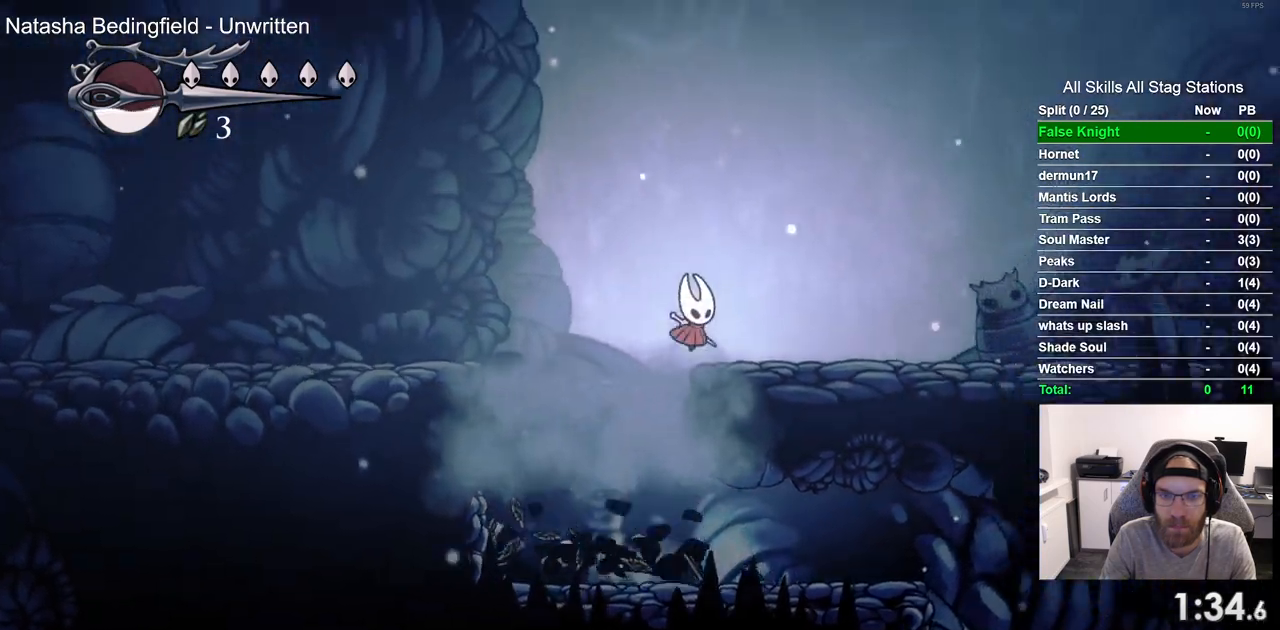
{"buttons": ["DPAD_RIGHT"], "left_stick": "center", "right_stick": "center", "events": [[33, "CROSS", "up"], [333, "SQUARE", "down"], [467, "SQUARE", "up"]]}
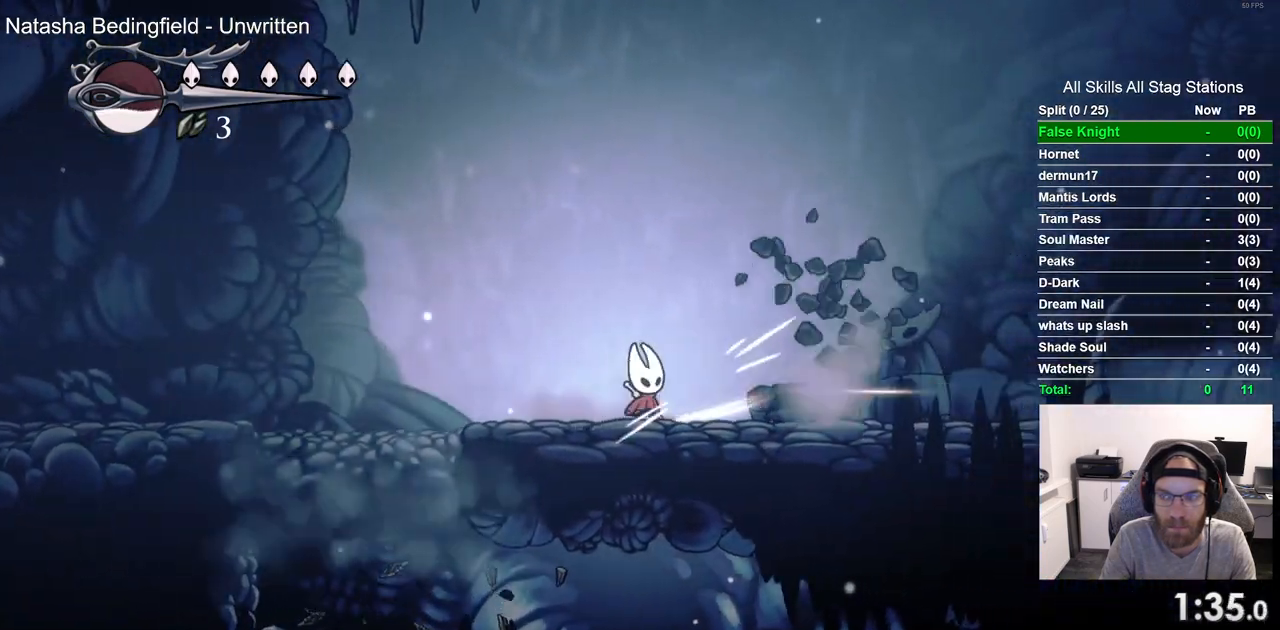
{"buttons": ["DPAD_RIGHT"], "left_stick": "center", "right_stick": "center", "events": [[283, "SQUARE", "down"], [433, "SQUARE", "up"]]}
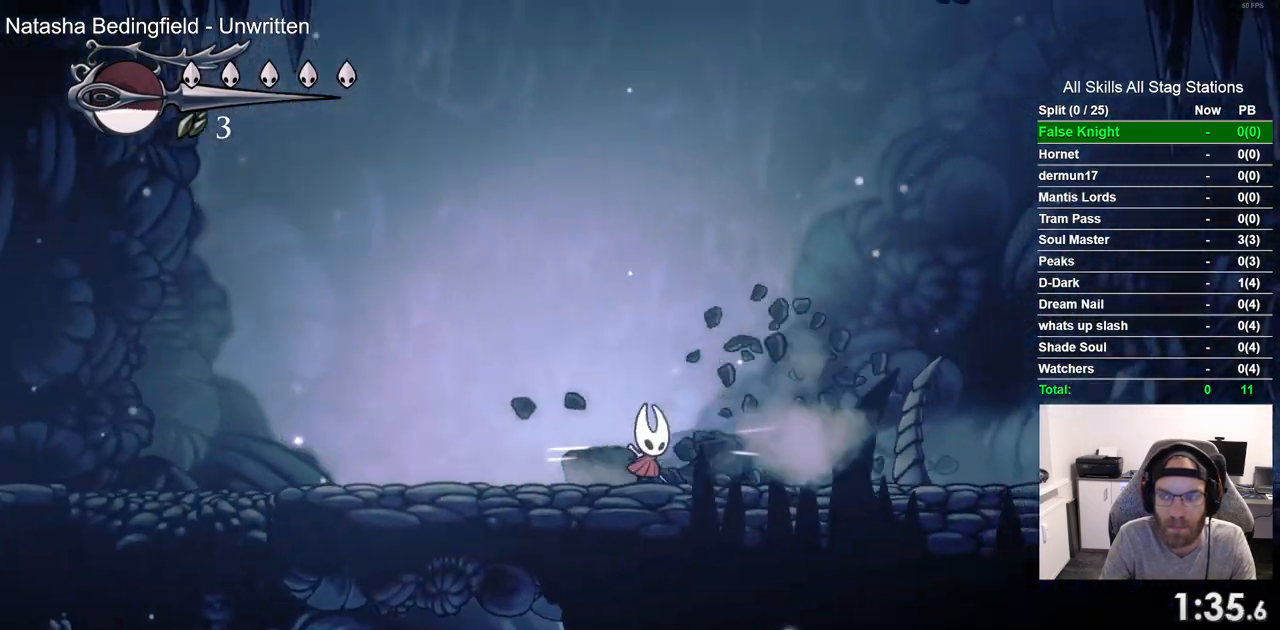
{"buttons": ["DPAD_RIGHT"], "left_stick": "center", "right_stick": "center", "events": [[217, "SQUARE", "down"], [383, "SQUARE", "up"]]}
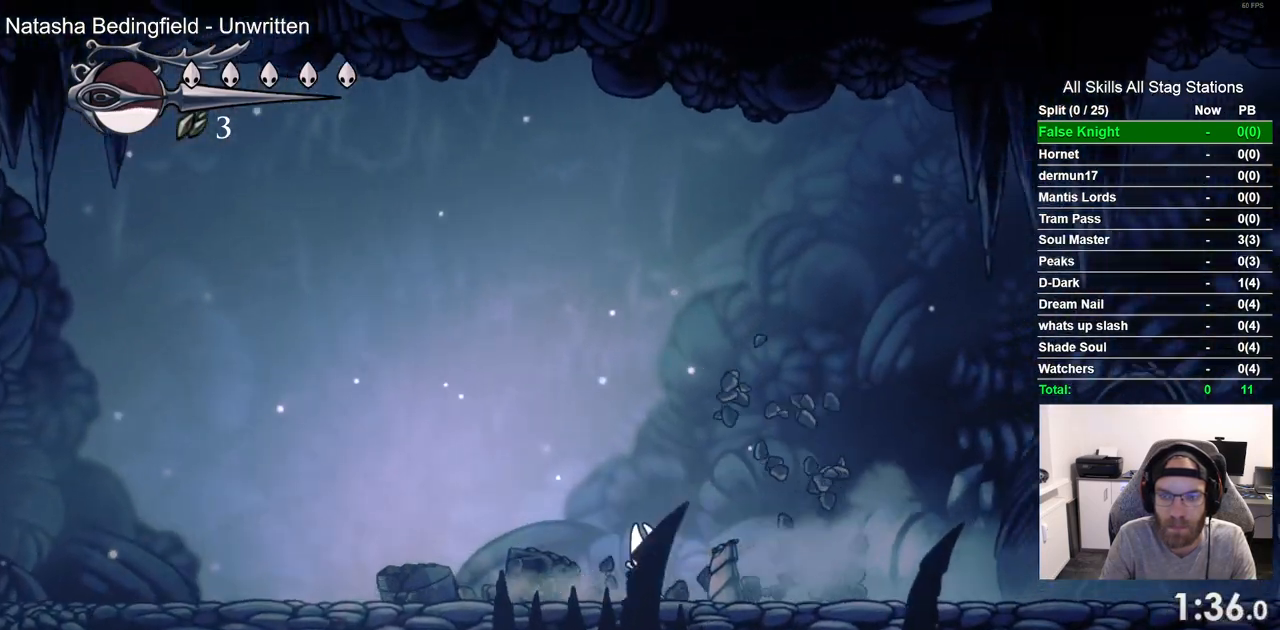
{"buttons": ["DPAD_RIGHT"], "left_stick": "center", "right_stick": "center", "events": [[150, "SQUARE", "down"], [333, "SQUARE", "up"]]}
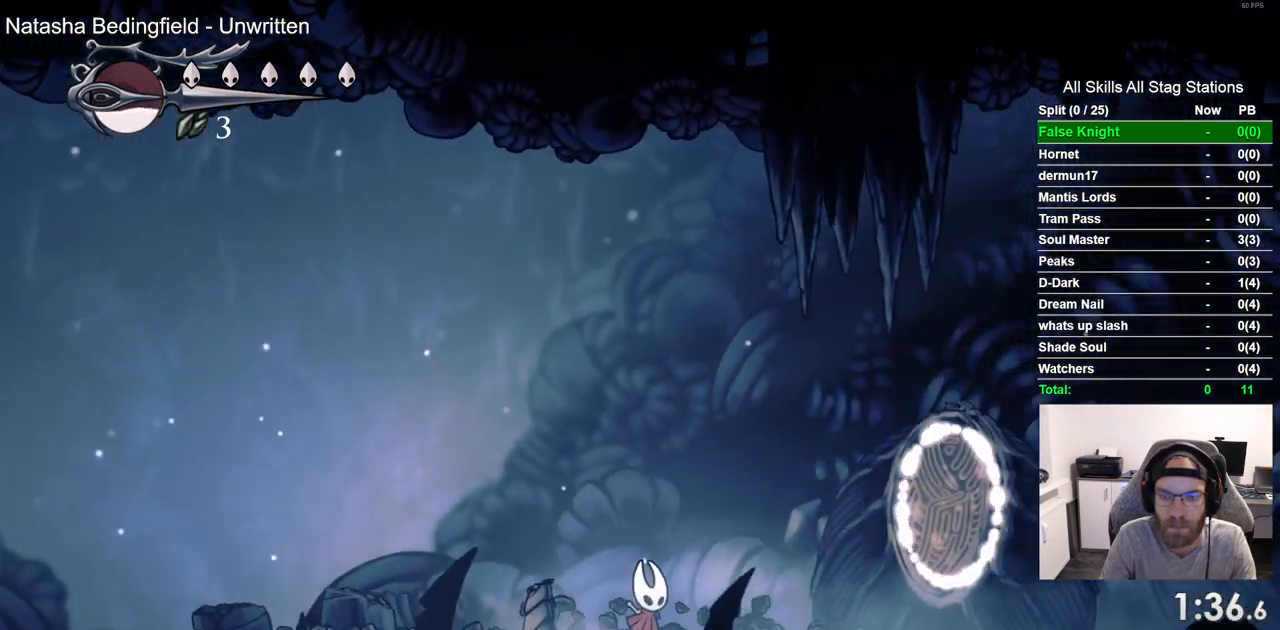
{"buttons": ["DPAD_RIGHT"], "left_stick": "center", "right_stick": "center", "events": [[83, "SQUARE", "down"], [250, "SQUARE", "up"]]}
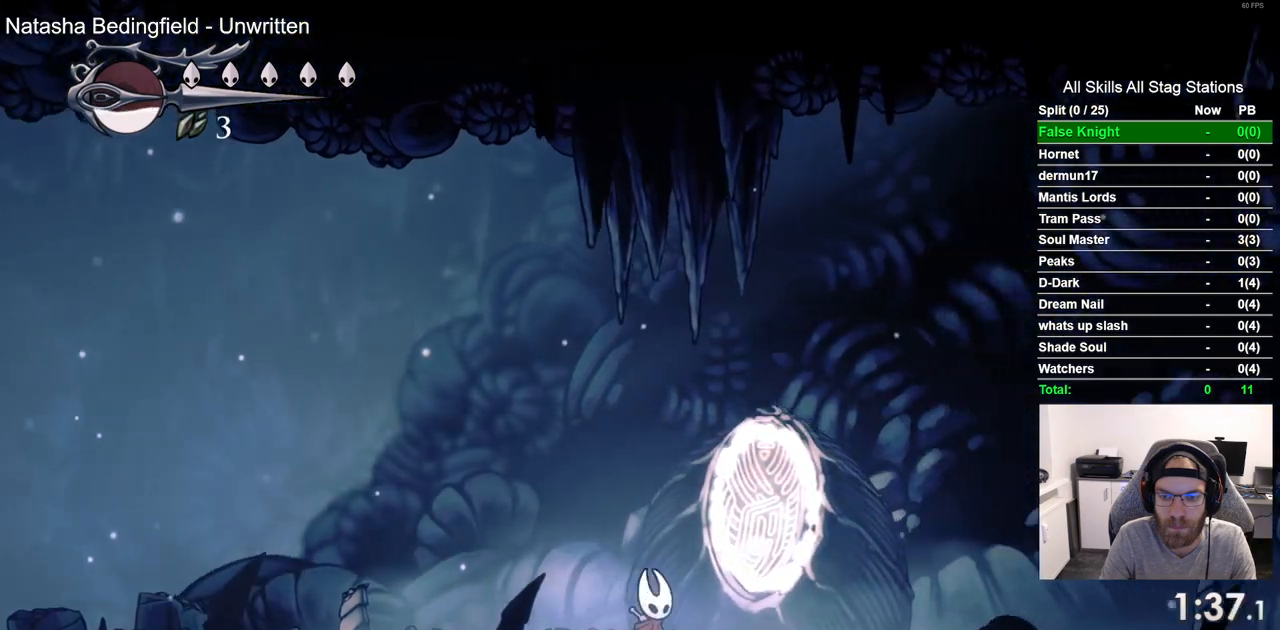
{"buttons": ["SQUARE", "DPAD_RIGHT"], "left_stick": "center", "right_stick": "center", "events": [[33, "SQUARE", "down"], [183, "SQUARE", "up"], [467, "SQUARE", "down"]]}
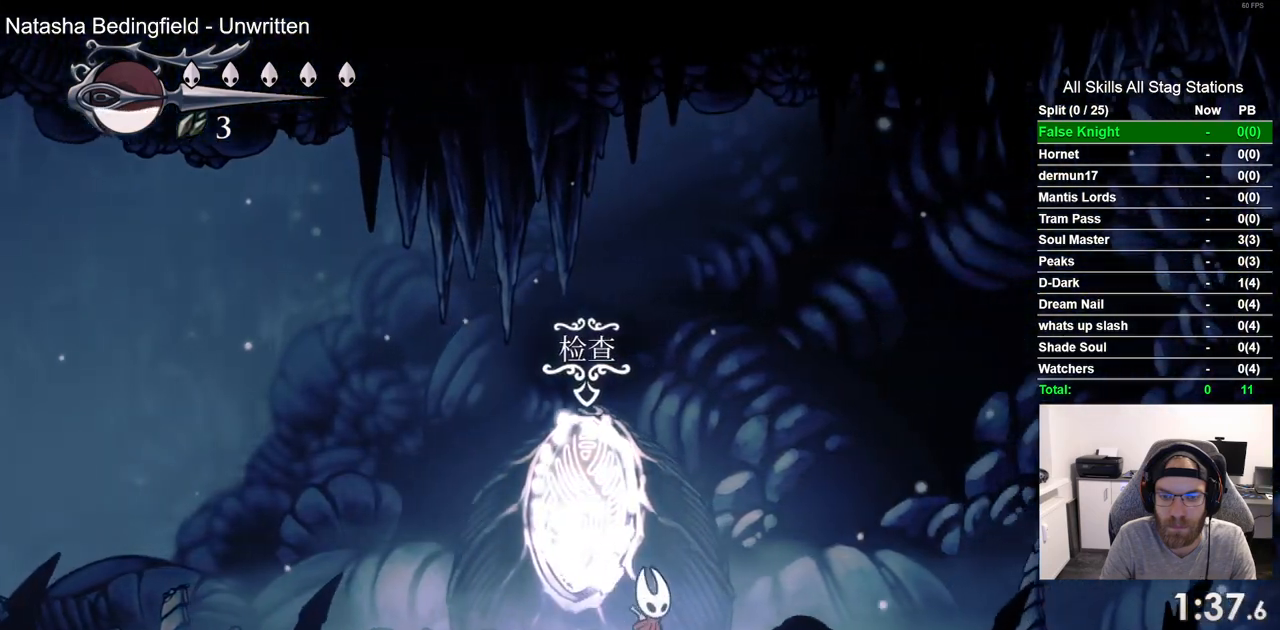
{"buttons": ["SQUARE", "DPAD_RIGHT"], "left_stick": "center", "right_stick": "center", "events": [[100, "SQUARE", "up"], [367, "SQUARE", "down"]]}
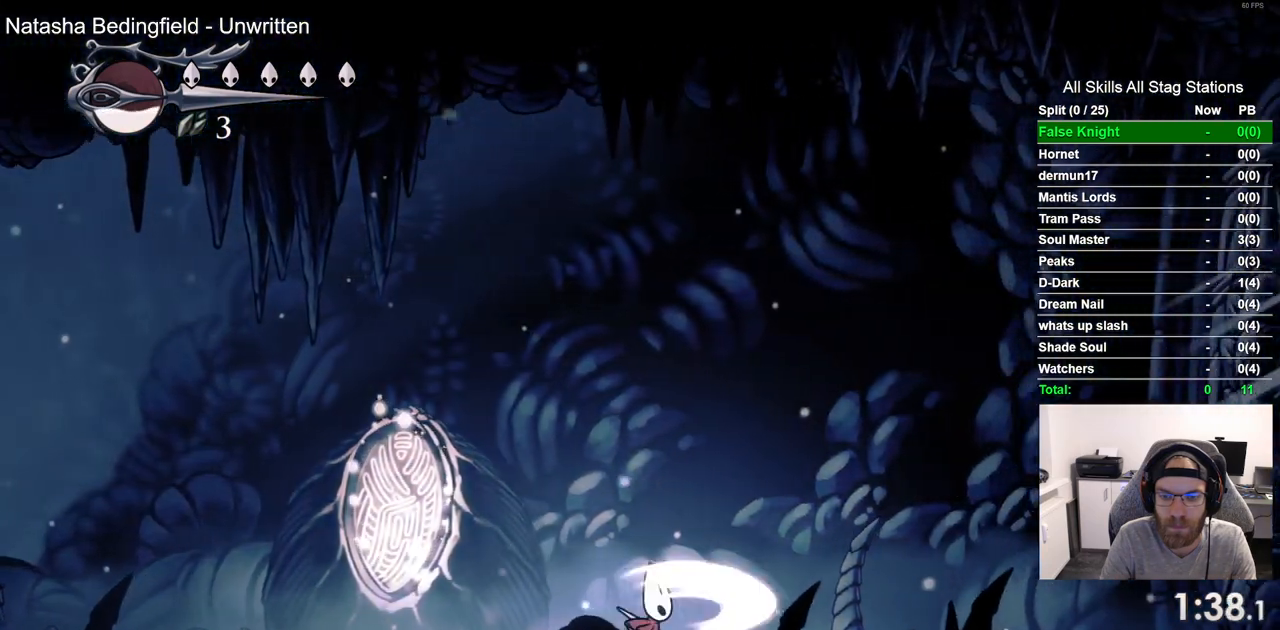
{"buttons": ["DPAD_RIGHT"], "left_stick": "center", "right_stick": "center", "events": [[17, "SQUARE", "up"], [300, "SQUARE", "down"], [450, "SQUARE", "up"]]}
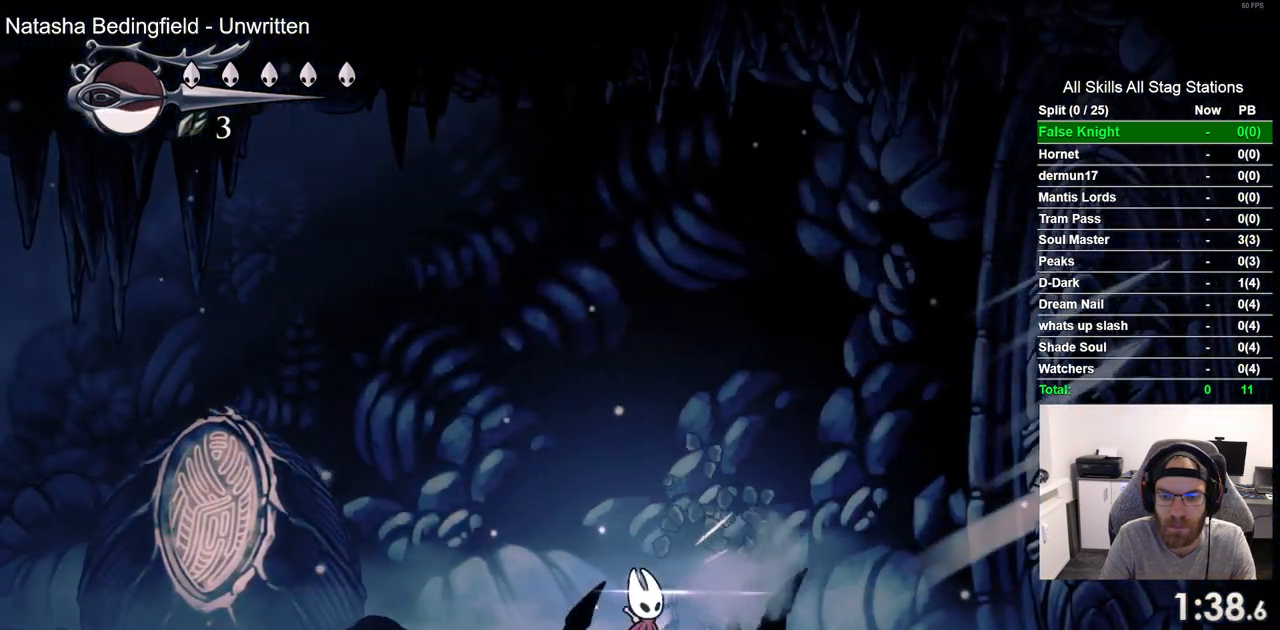
{"buttons": ["DPAD_RIGHT"], "left_stick": "center", "right_stick": "center", "events": [[233, "SQUARE", "down"], [383, "SQUARE", "up"]]}
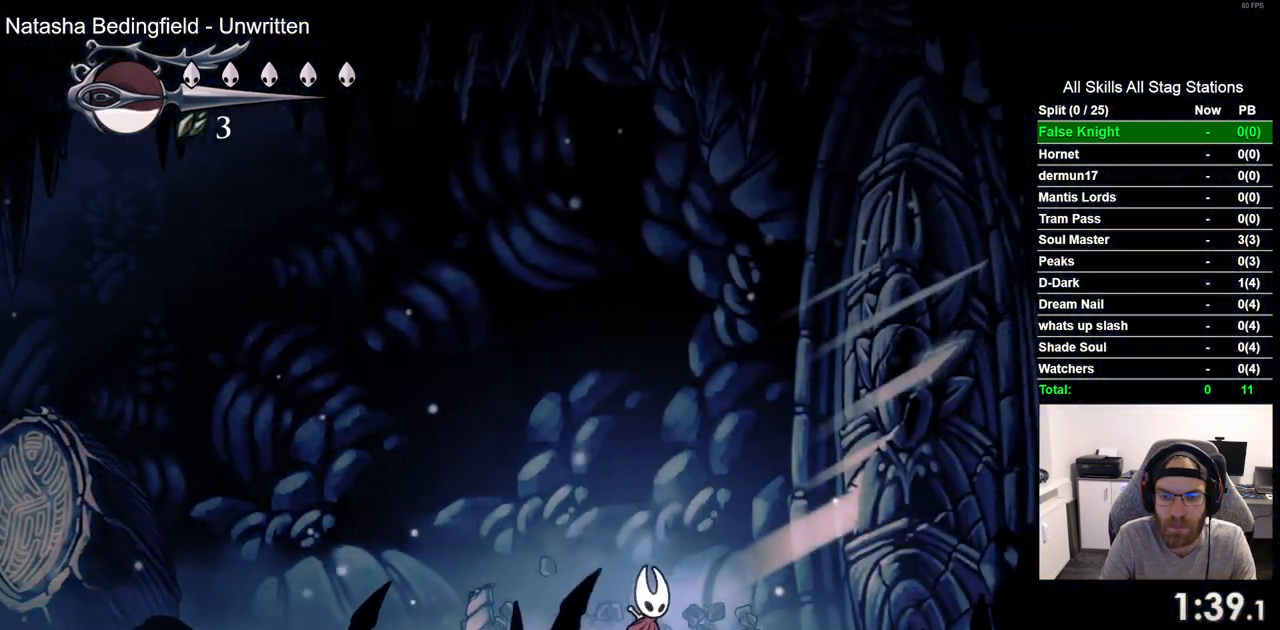
{"buttons": [], "left_stick": "center", "right_stick": "center", "events": [[200, "SQUARE", "down"], [350, "DPAD_RIGHT", "up"], [350, "SQUARE", "up"]]}
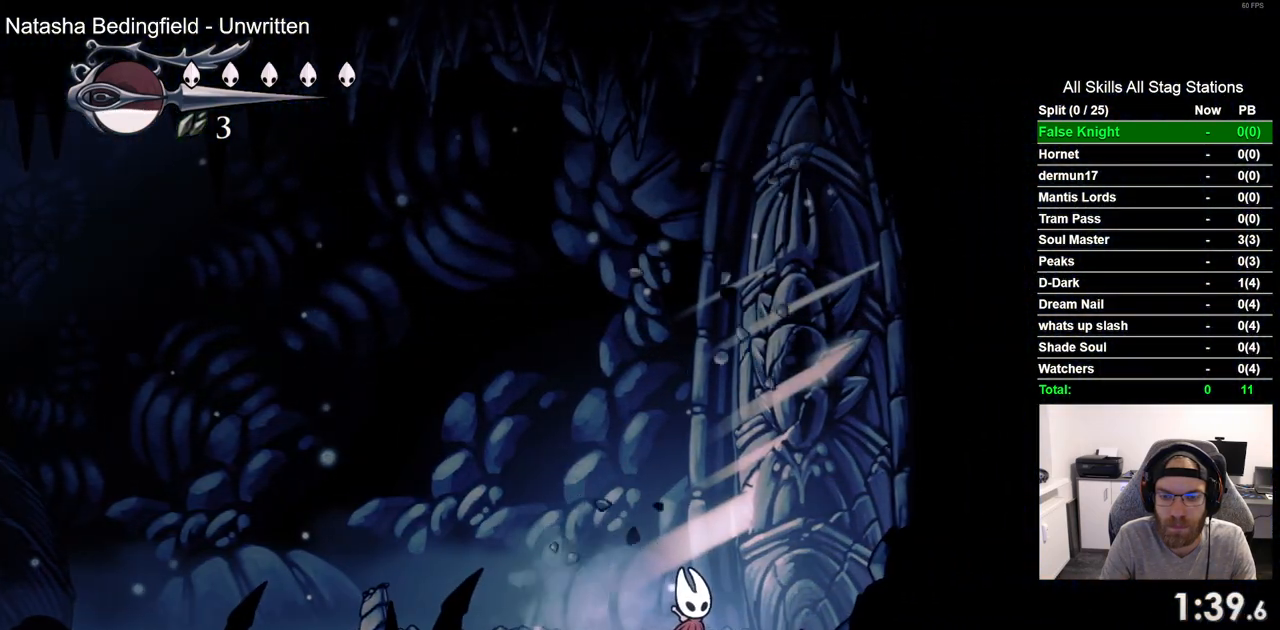
{"buttons": ["SQUARE"], "left_stick": "center", "right_stick": "center", "events": [[83, "SQUARE", "down"], [250, "SQUARE", "up"], [483, "SQUARE", "down"]]}
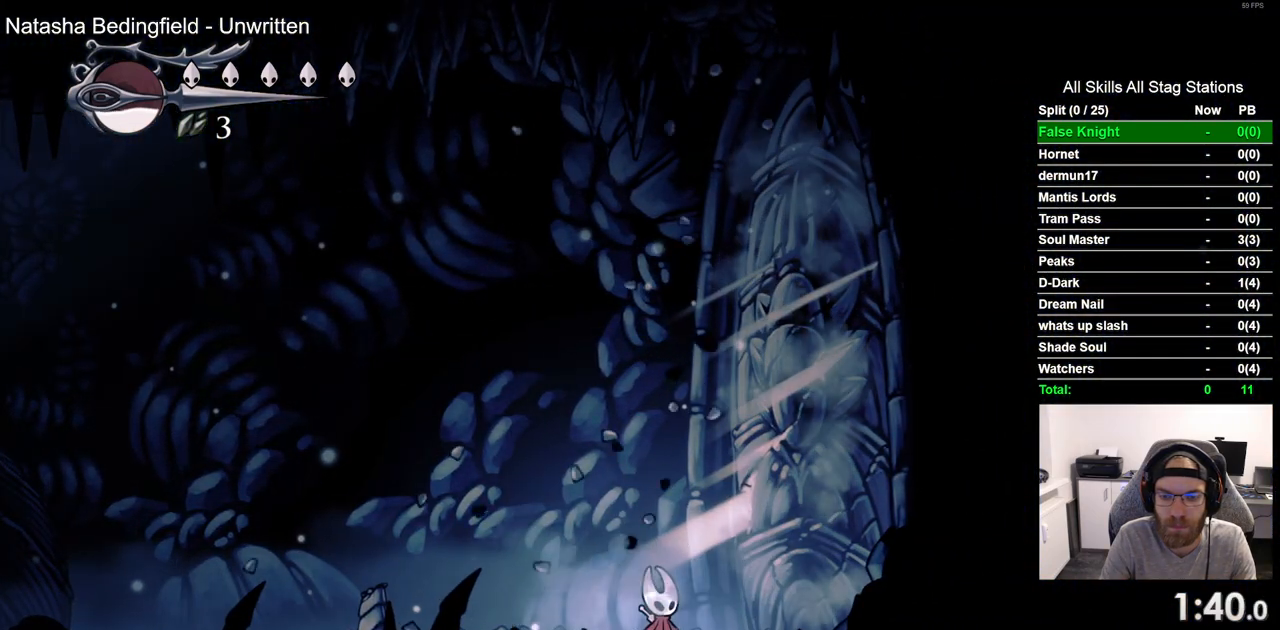
{"buttons": ["SQUARE", "DPAD_RIGHT"], "left_stick": "center", "right_stick": "center", "events": [[50, "DPAD_RIGHT", "down"], [150, "SQUARE", "up"], [433, "SQUARE", "down"]]}
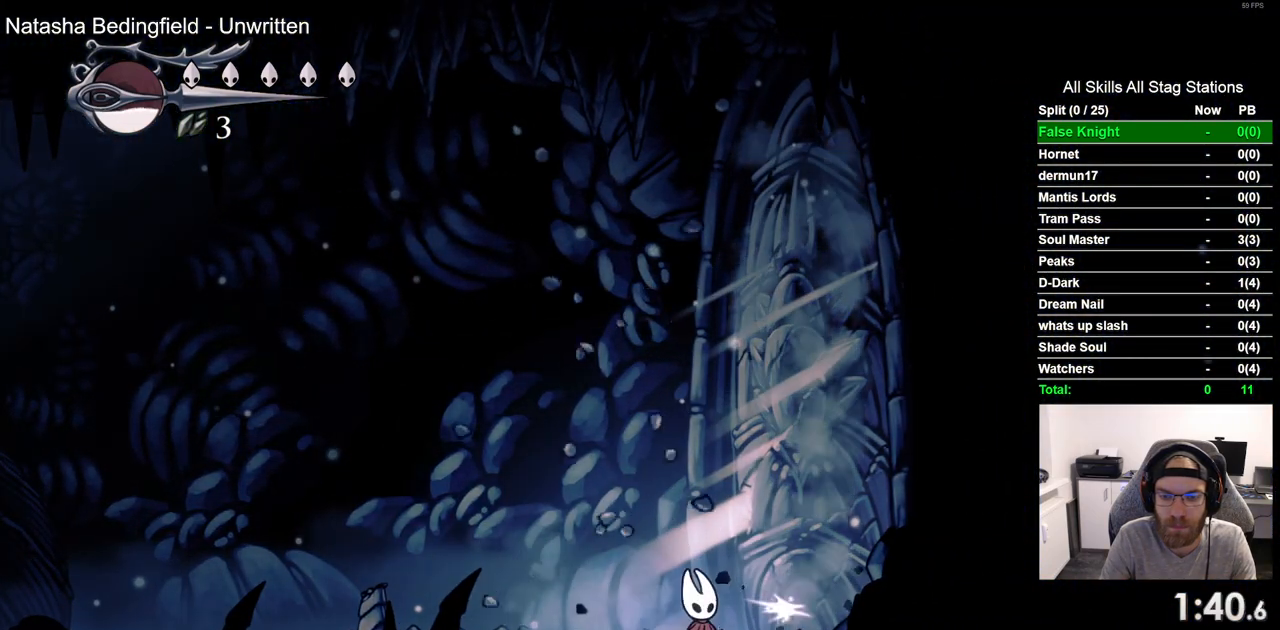
{"buttons": ["SQUARE", "DPAD_RIGHT"], "left_stick": "center", "right_stick": "center", "events": [[117, "SQUARE", "up"], [350, "SQUARE", "down"]]}